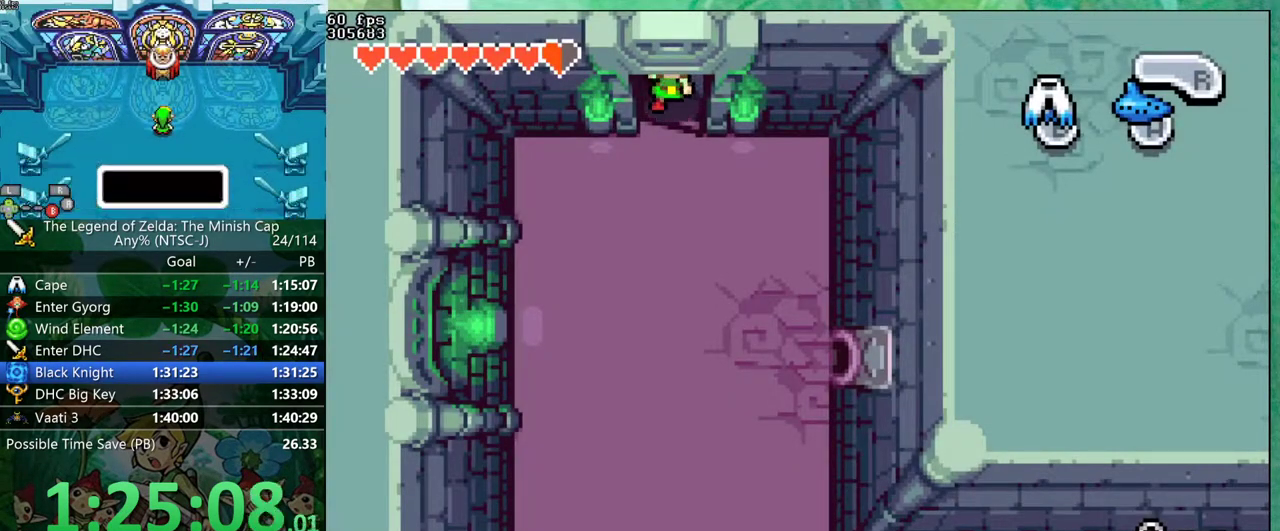
Gameplay with a controller (Nintendo layout); each line is a JSON object with the inputs held at the frame after it. "events" lists button and stick changes between this image and that frame as [ms after this image, input, new state], when the widget could be followed in between. Not read: L3 R3.
{"buttons": ["DPAD_UP"], "events": []}
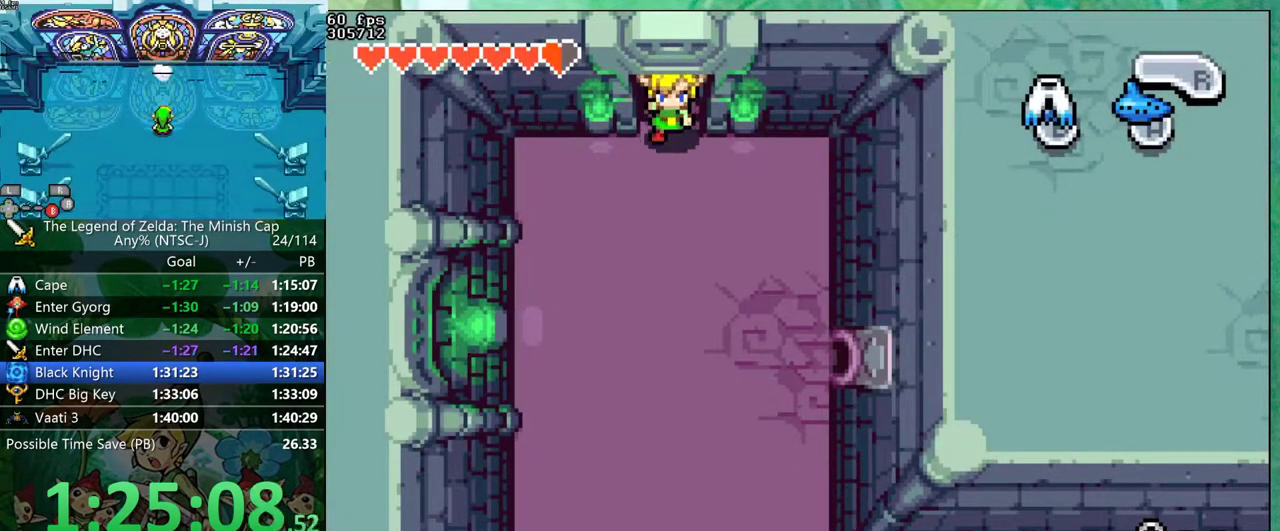
{"buttons": ["DPAD_UP"], "events": []}
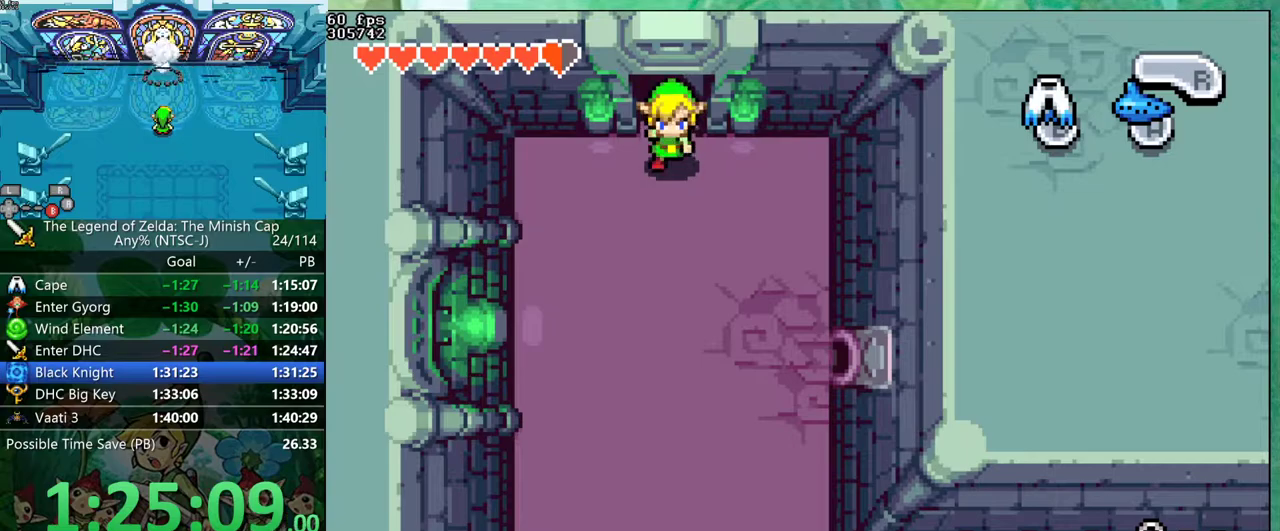
{"buttons": [], "events": [[483, "DPAD_UP", "up"]]}
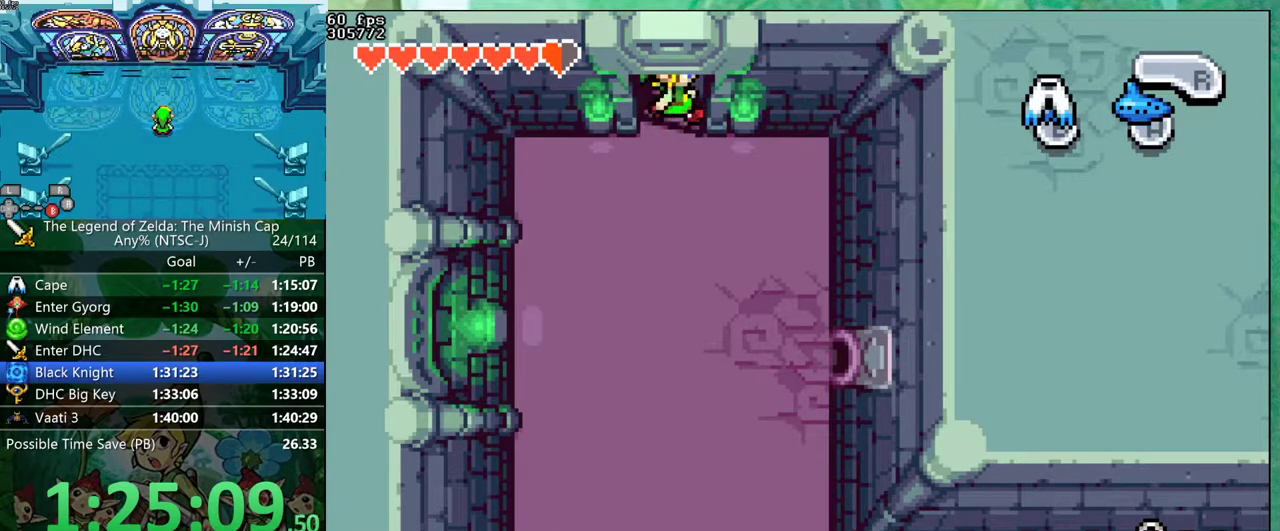
{"buttons": [], "events": []}
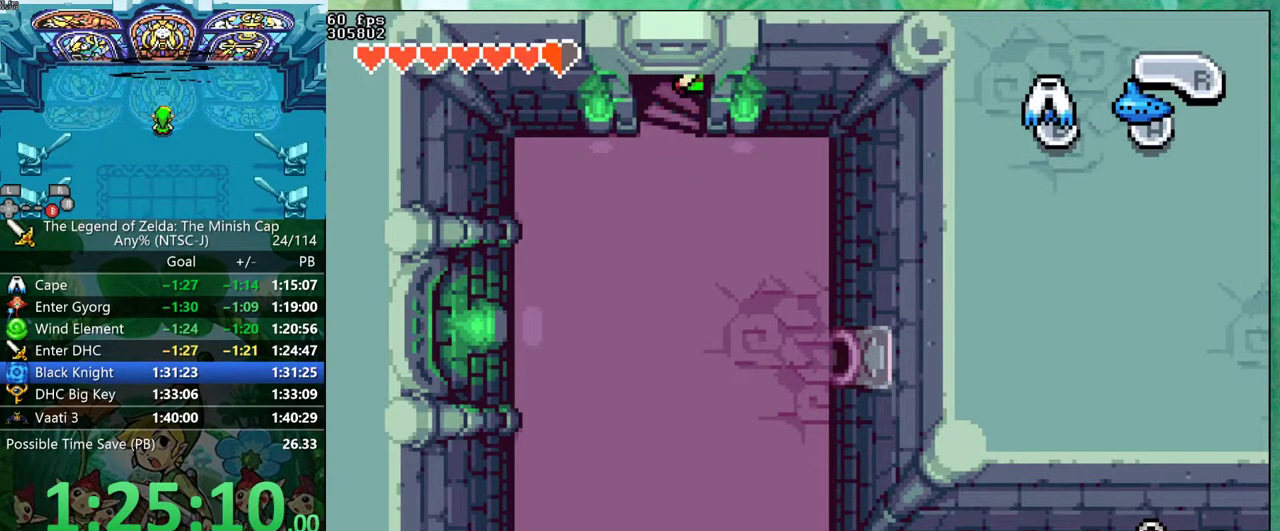
{"buttons": [], "events": []}
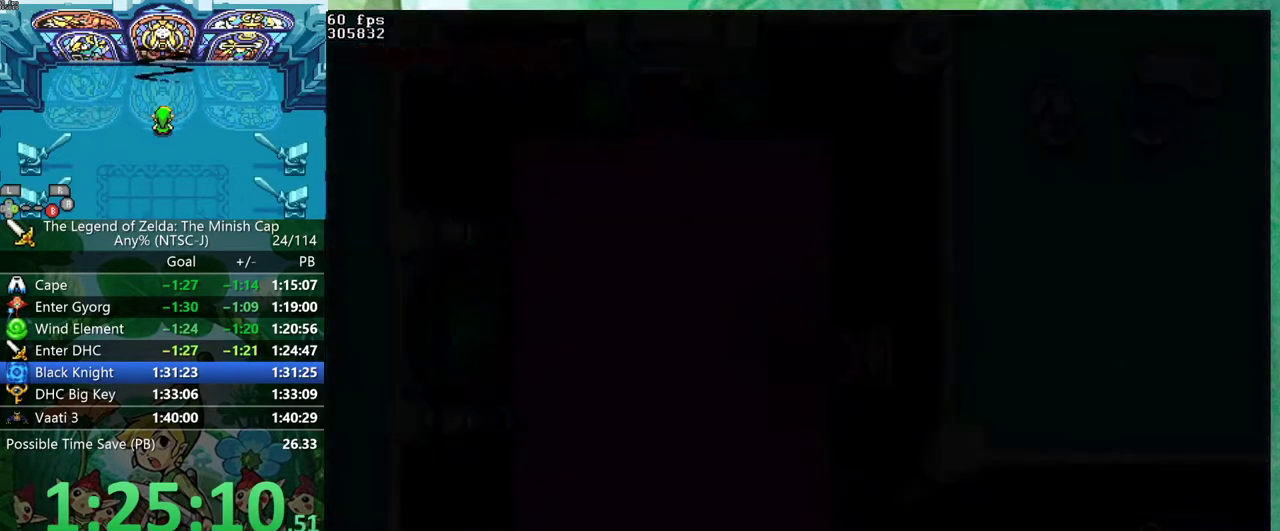
{"buttons": [], "events": []}
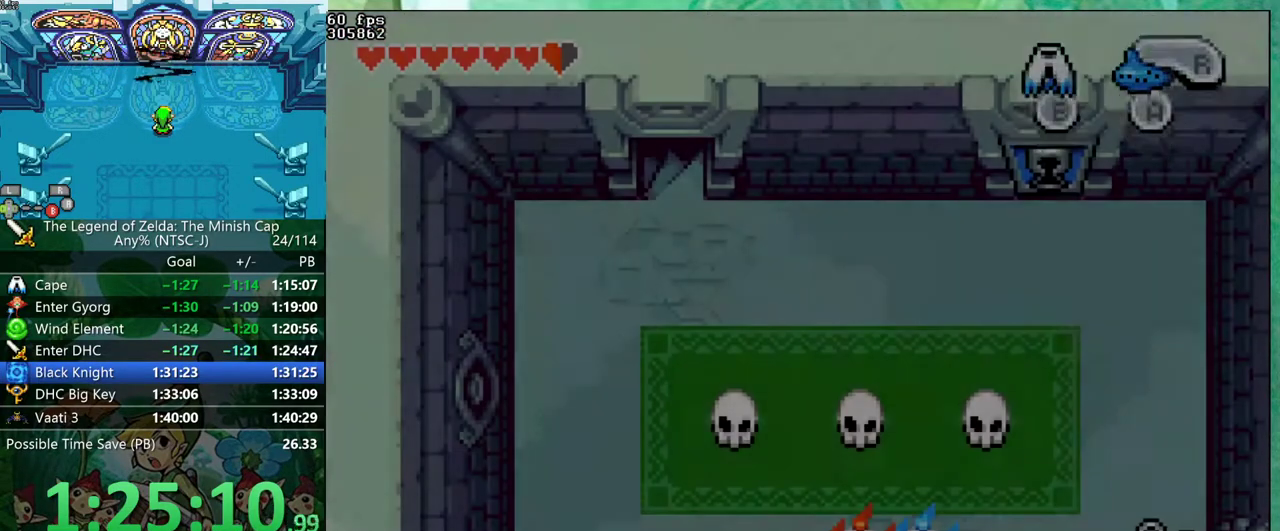
{"buttons": [], "events": []}
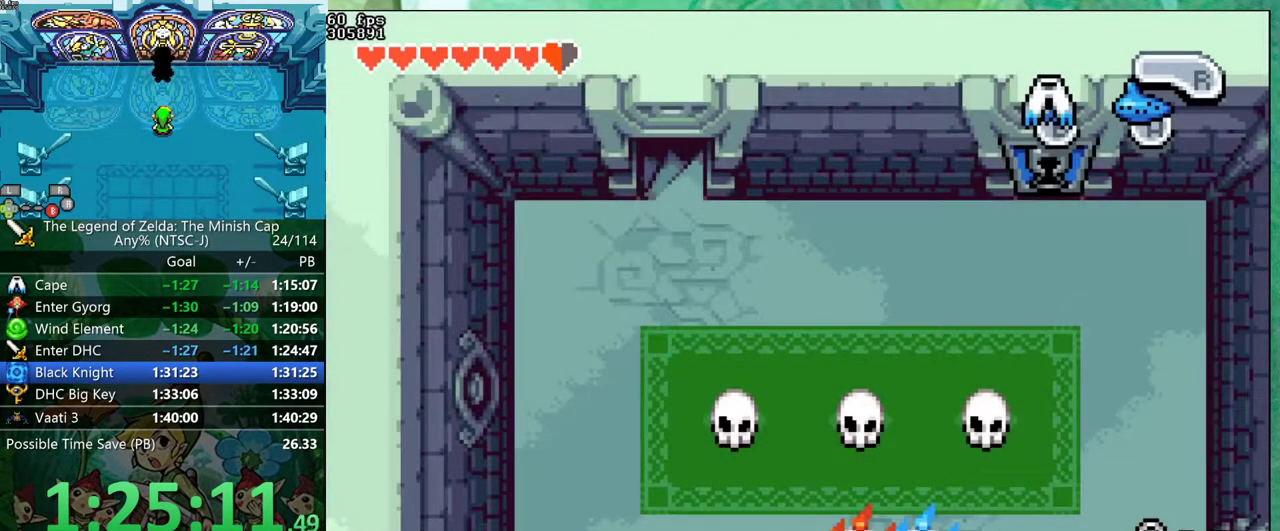
{"buttons": [], "events": []}
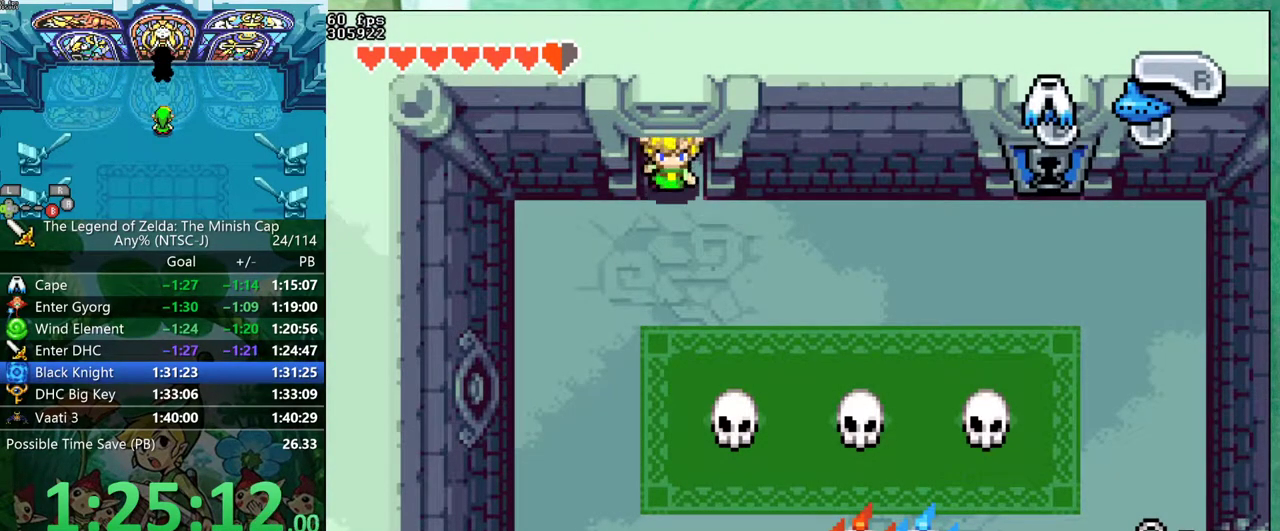
{"buttons": [], "events": []}
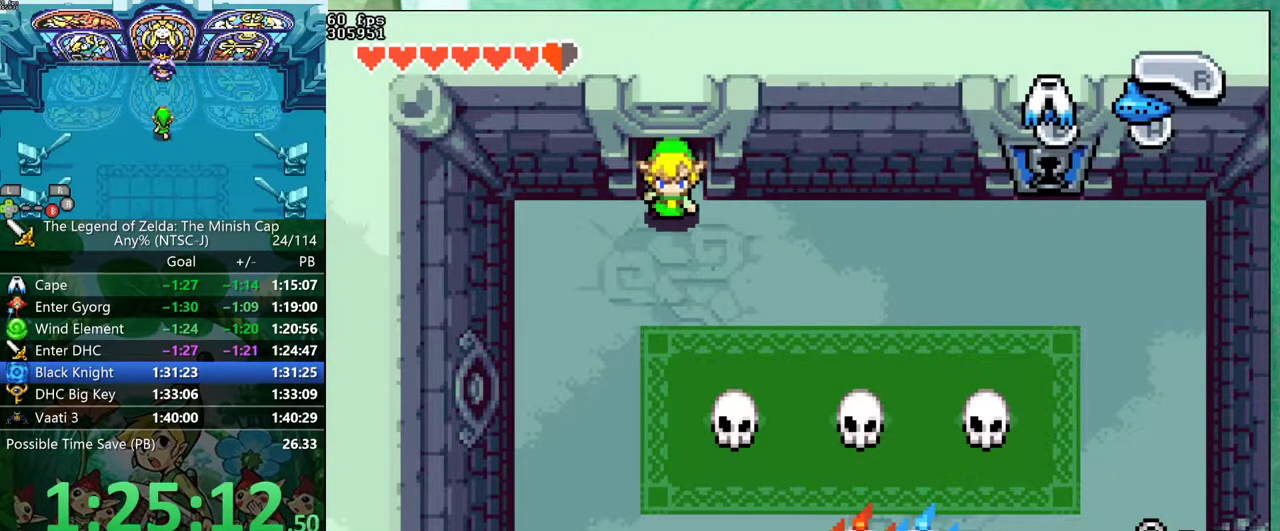
{"buttons": [], "events": []}
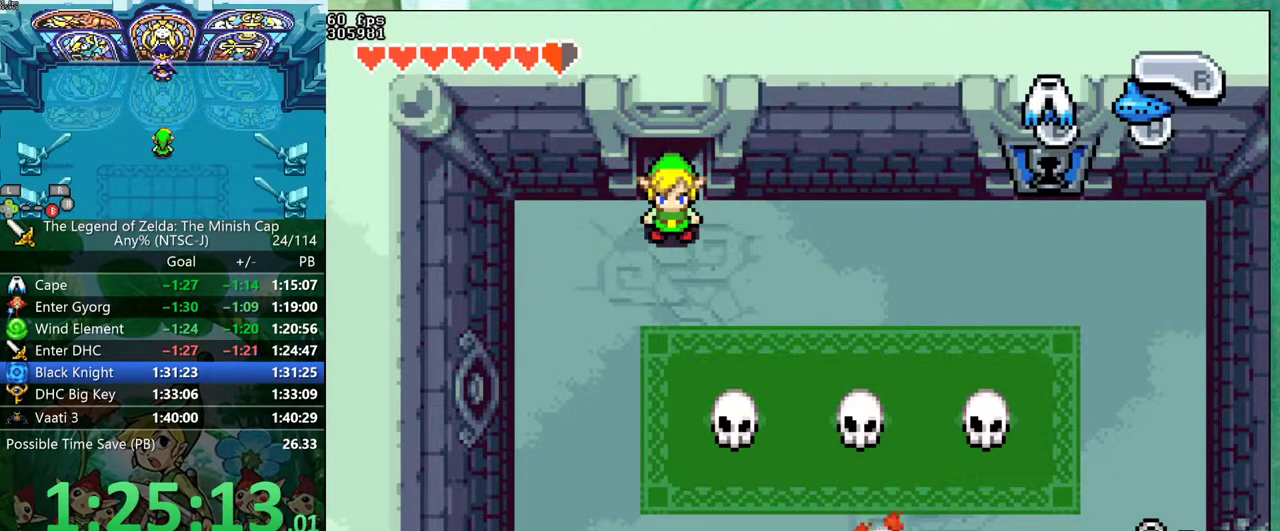
{"buttons": ["DPAD_DOWN", "DPAD_LEFT"], "events": [[83, "DPAD_UP", "down"], [117, "A", "down"], [183, "A", "up"], [183, "DPAD_UP", "up"], [283, "DPAD_DOWN", "down"], [483, "DPAD_LEFT", "down"]]}
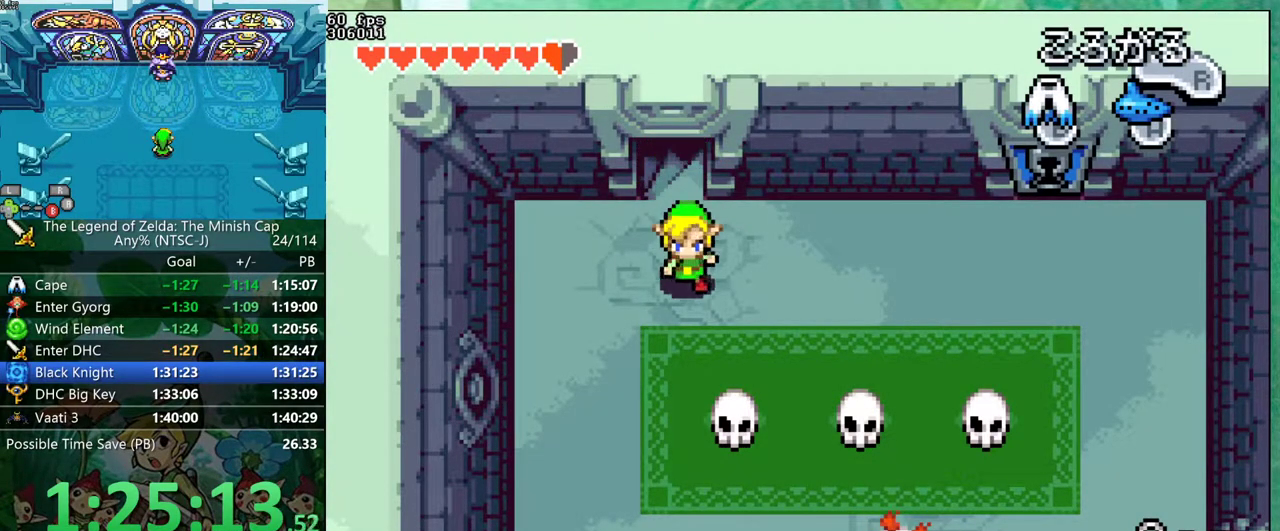
{"buttons": ["B", "DPAD_DOWN"], "events": [[150, "DPAD_LEFT", "up"], [367, "B", "down"]]}
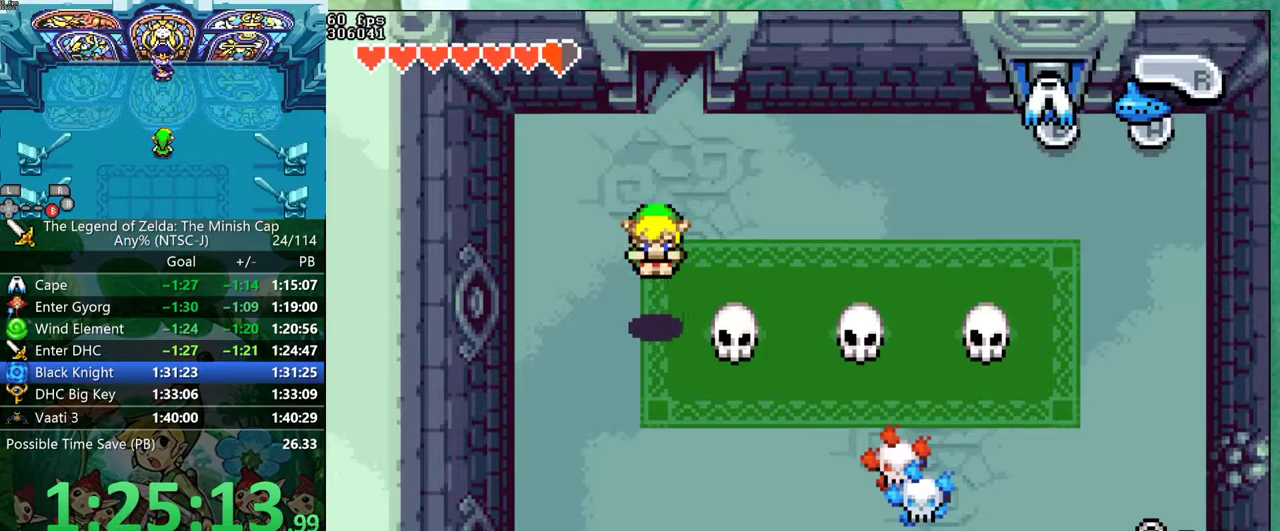
{"buttons": ["B", "DPAD_DOWN"], "events": []}
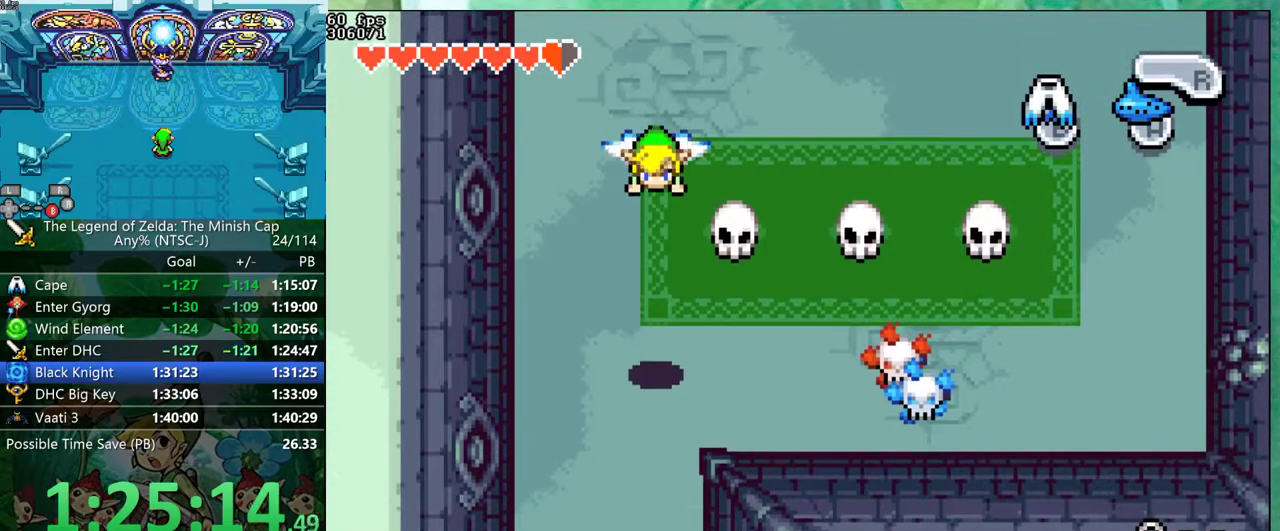
{"buttons": ["B", "DPAD_DOWN"], "events": []}
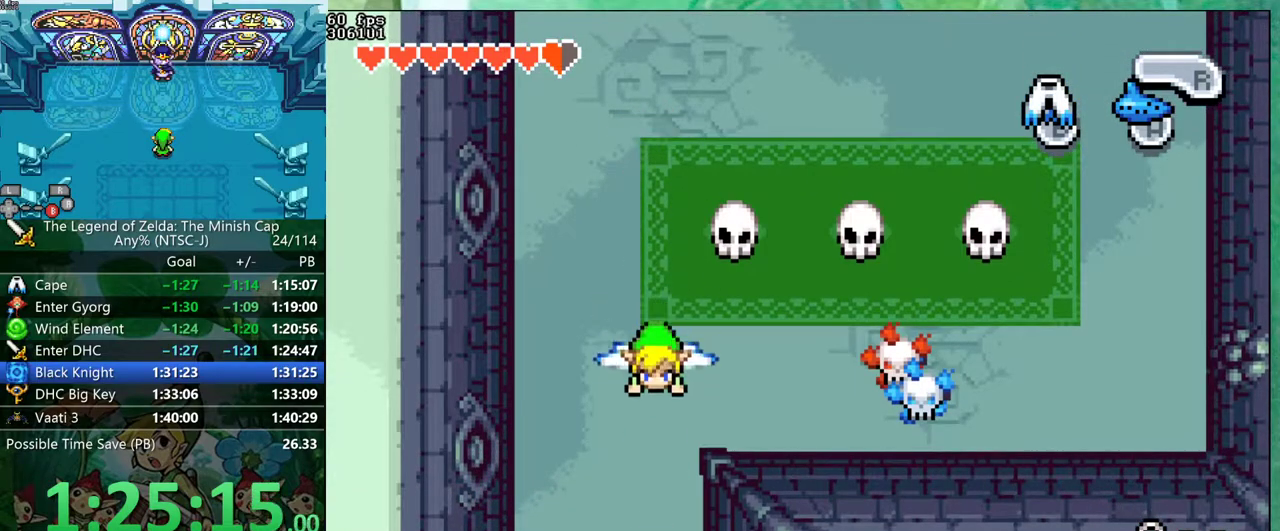
{"buttons": ["DPAD_DOWN"], "events": [[317, "B", "up"]]}
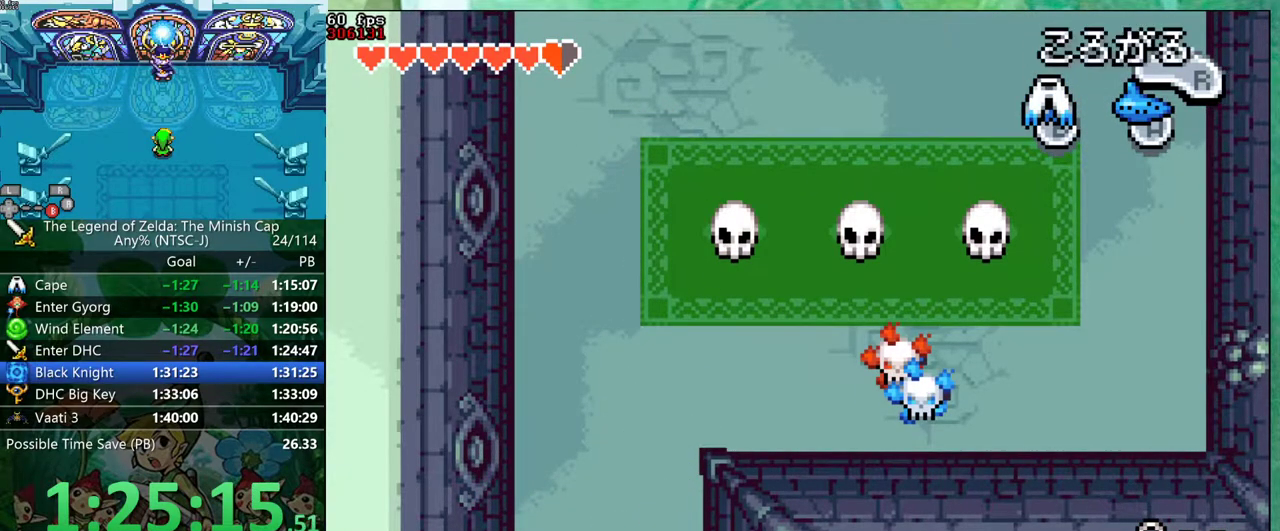
{"buttons": ["DPAD_DOWN"], "events": []}
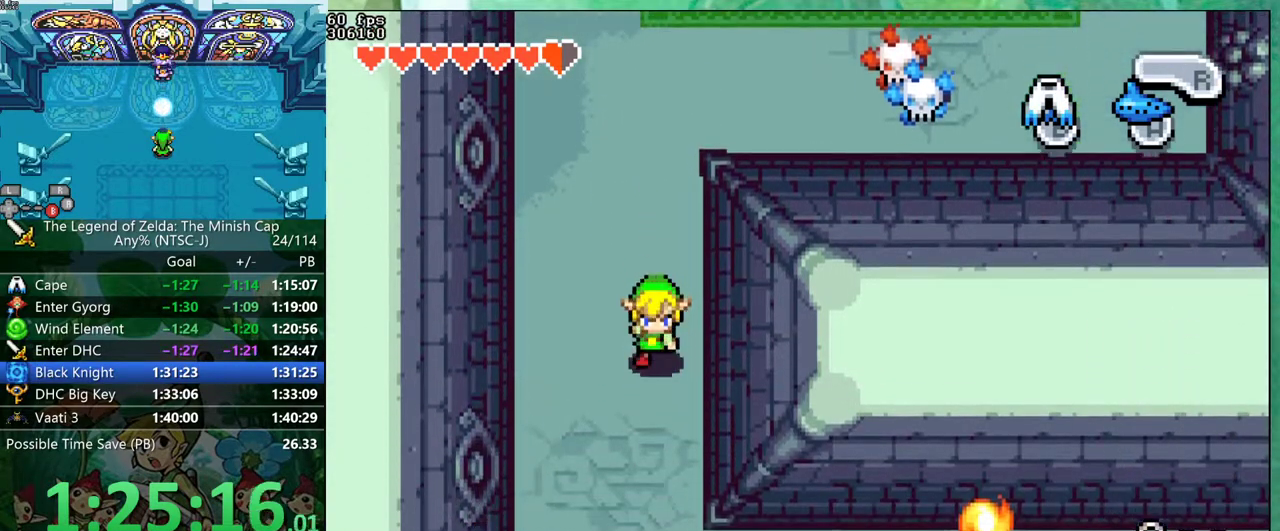
{"buttons": ["DPAD_DOWN"], "events": []}
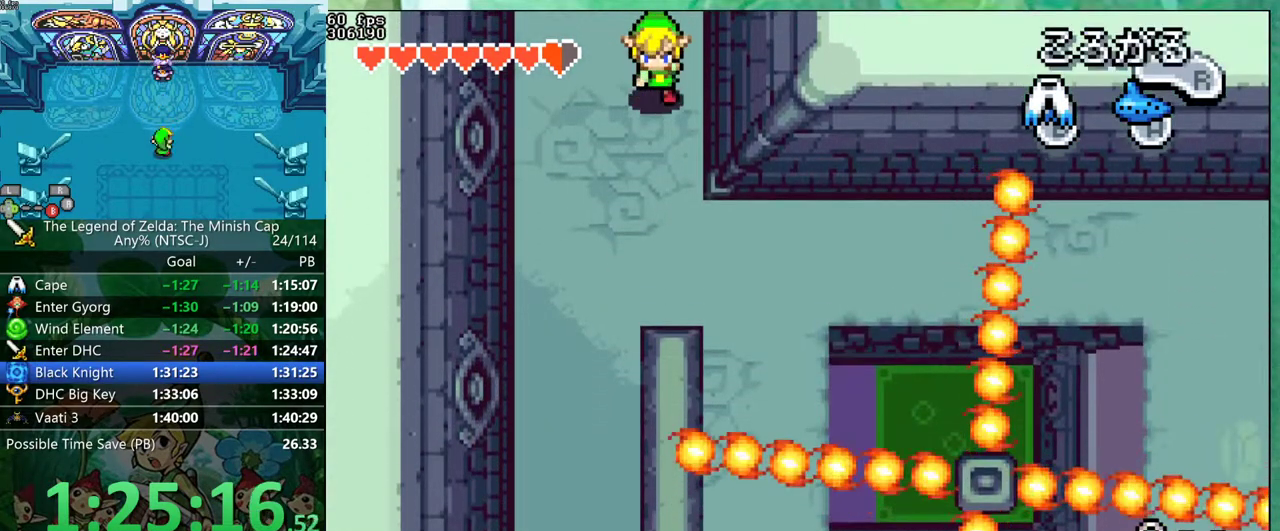
{"buttons": ["DPAD_DOWN", "DPAD_RIGHT"], "events": [[283, "DPAD_RIGHT", "down"]]}
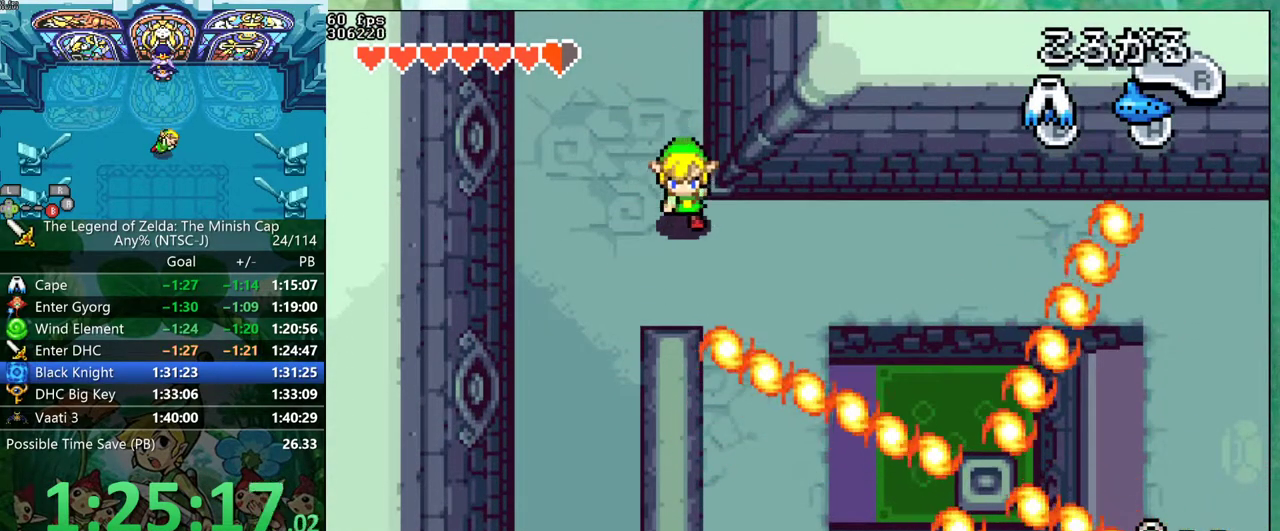
{"buttons": ["DPAD_DOWN", "DPAD_RIGHT"], "events": [[83, "B", "down"], [183, "B", "up"]]}
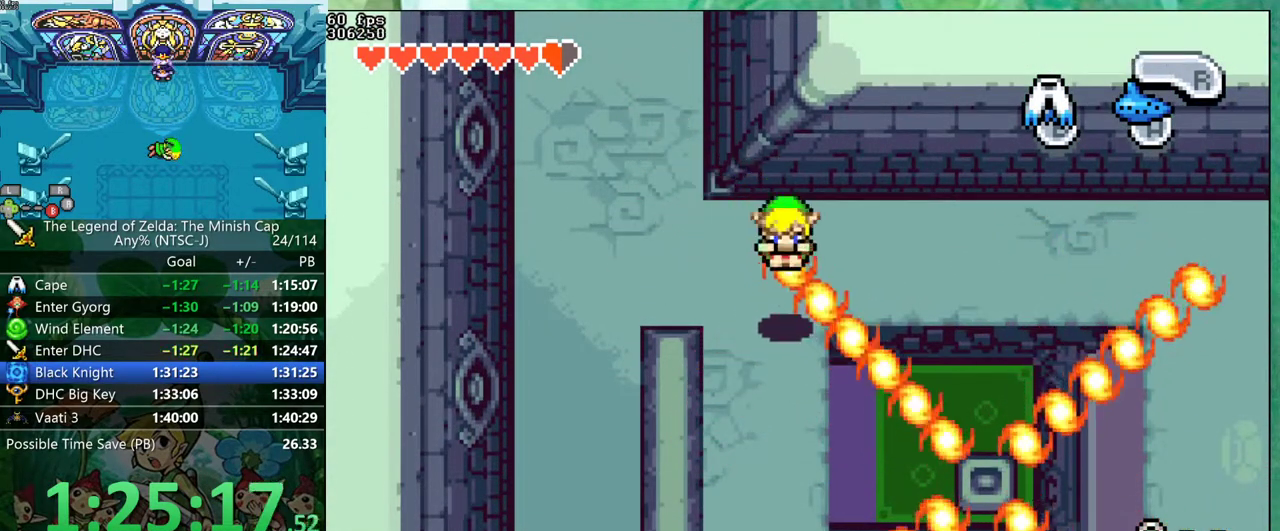
{"buttons": ["B", "DPAD_DOWN", "DPAD_RIGHT"], "events": [[17, "B", "down"]]}
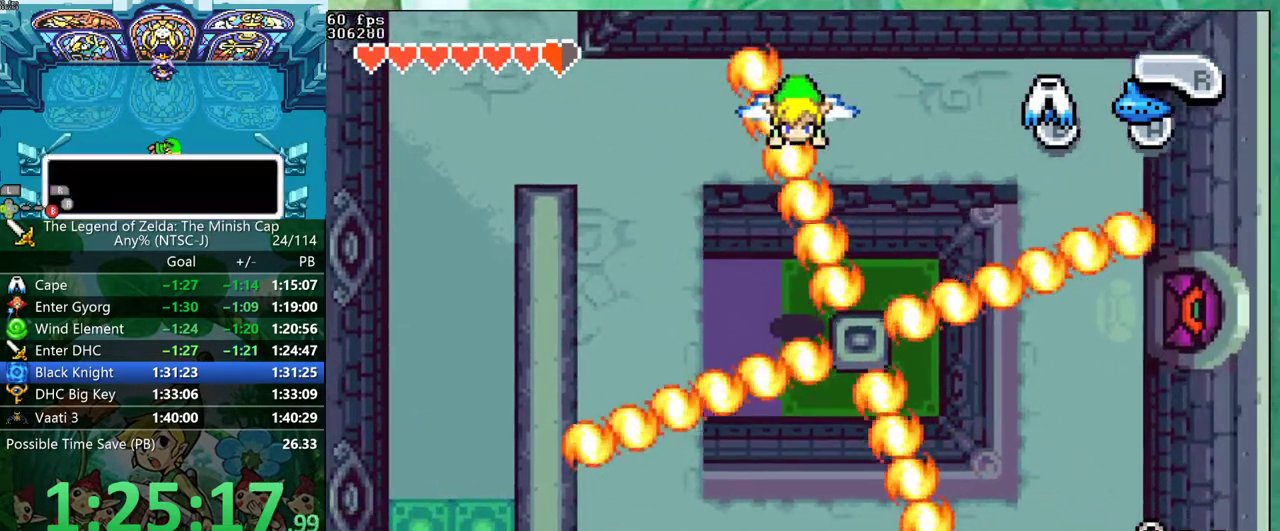
{"buttons": ["DPAD_DOWN", "DPAD_RIGHT"], "events": [[500, "B", "up"]]}
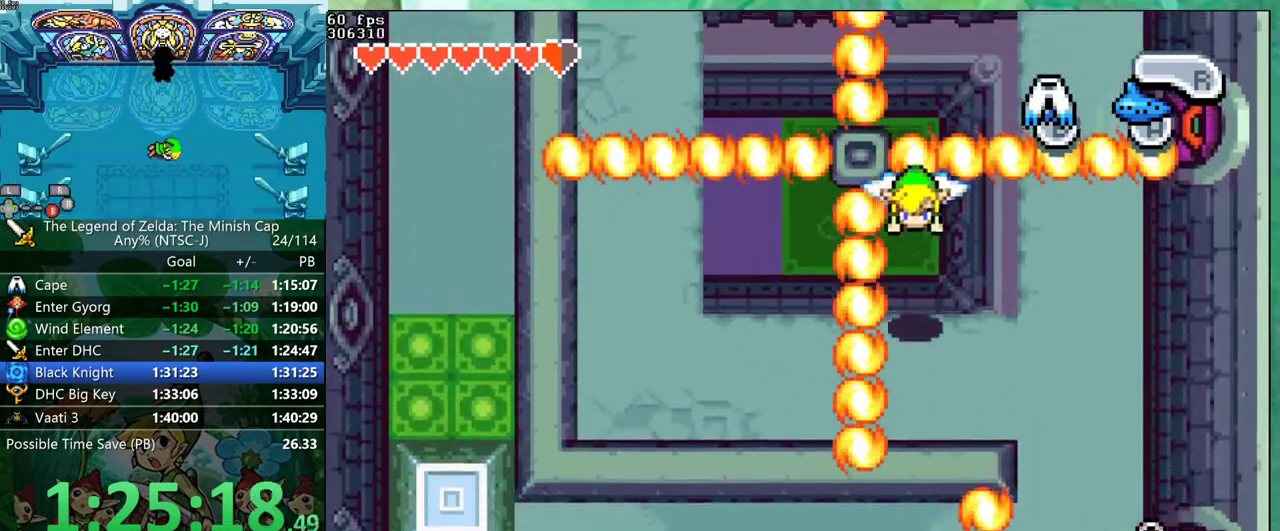
{"buttons": ["DPAD_RIGHT"], "events": [[317, "DPAD_DOWN", "up"]]}
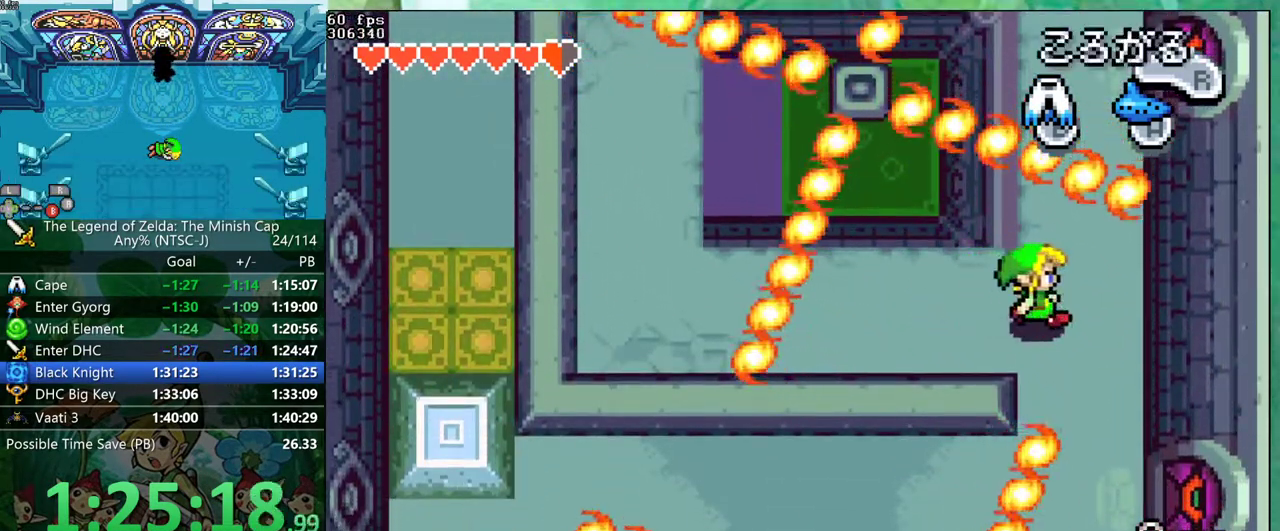
{"buttons": ["DPAD_DOWN", "DPAD_LEFT"], "events": [[100, "DPAD_DOWN", "down"], [117, "DPAD_RIGHT", "up"], [400, "DPAD_LEFT", "down"]]}
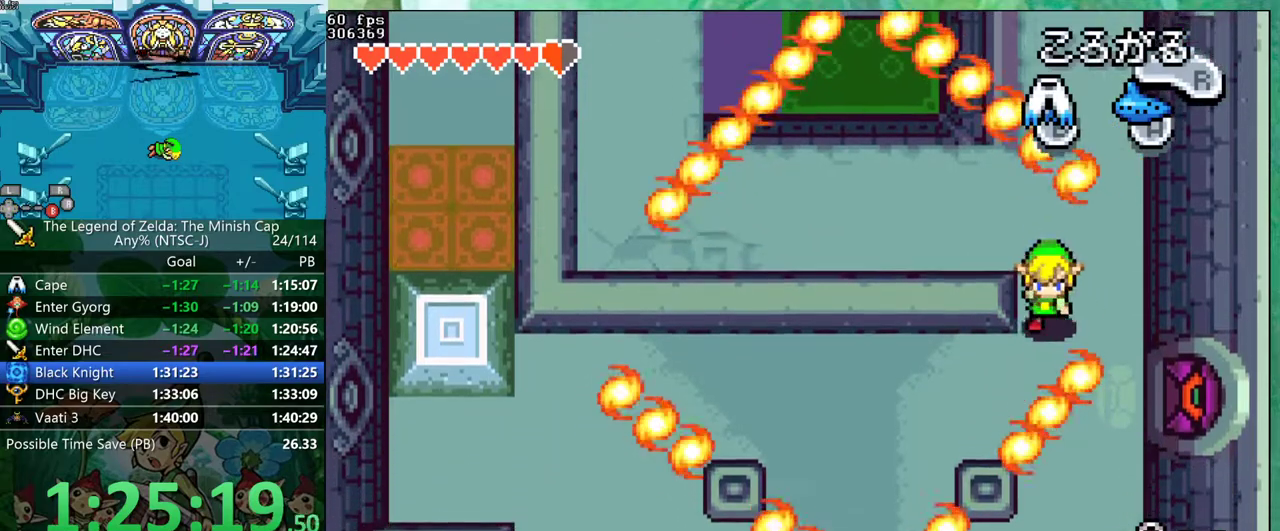
{"buttons": ["B", "DPAD_DOWN", "DPAD_LEFT"], "events": [[17, "B", "down"], [83, "B", "up"], [367, "B", "down"]]}
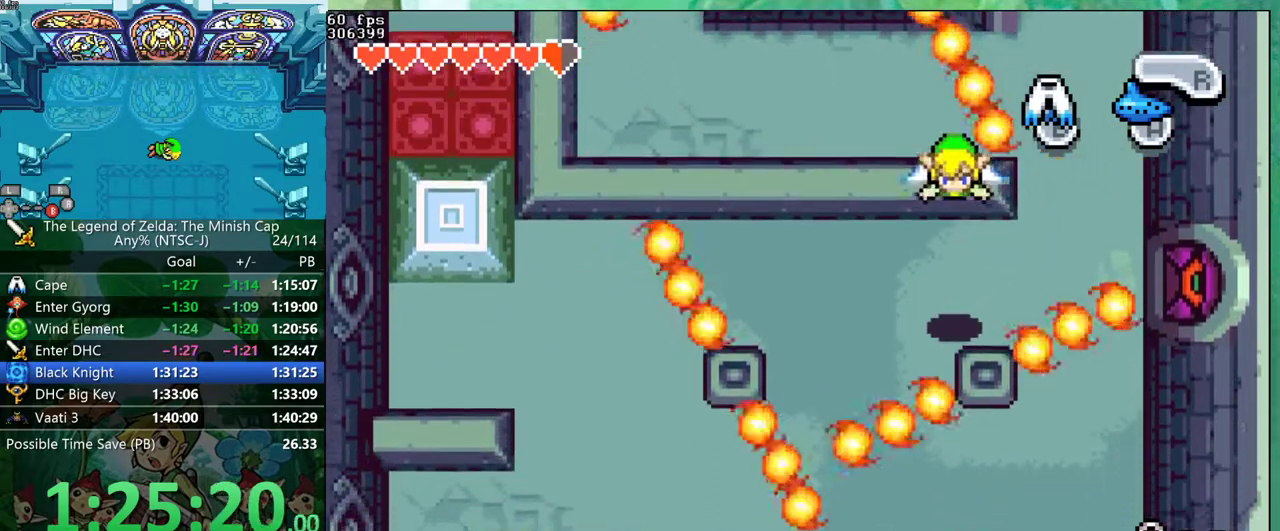
{"buttons": ["B", "DPAD_DOWN", "DPAD_LEFT"], "events": []}
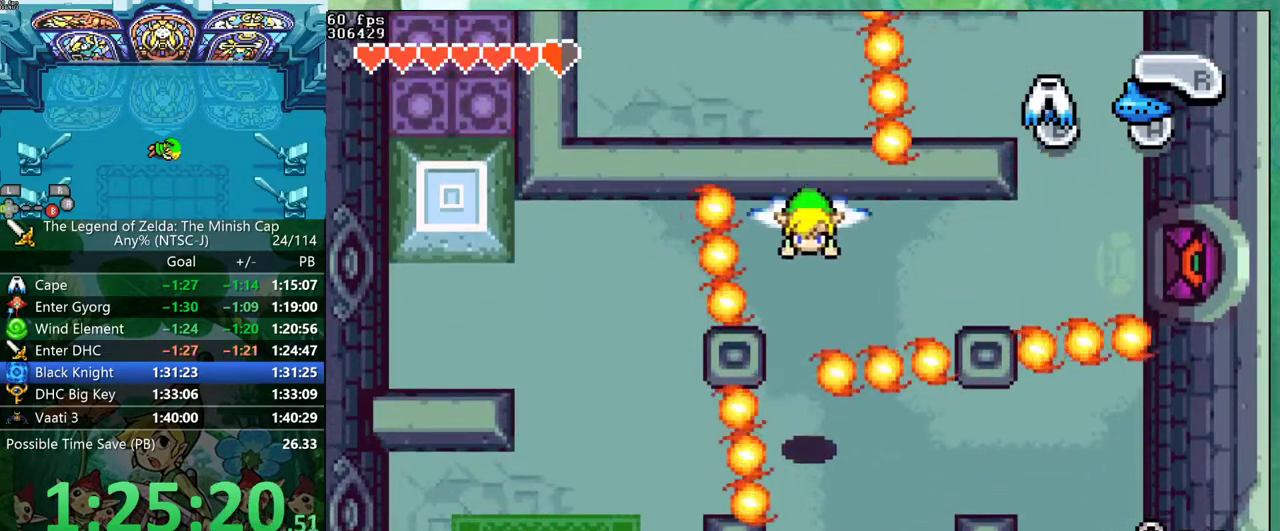
{"buttons": ["DPAD_DOWN", "DPAD_RIGHT"], "events": [[317, "B", "up"], [333, "DPAD_LEFT", "up"], [400, "DPAD_RIGHT", "down"]]}
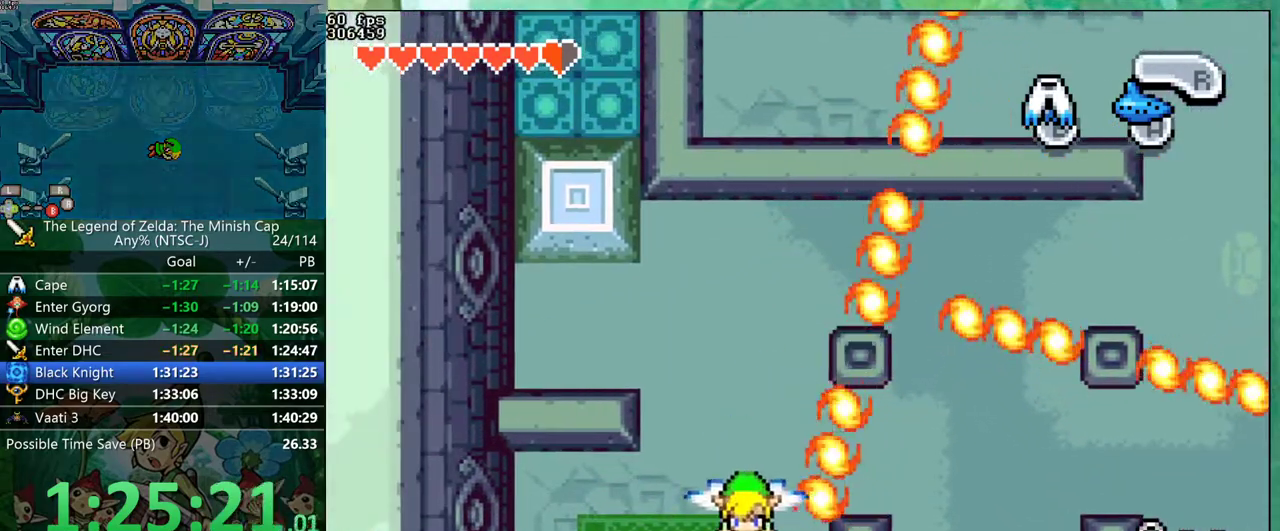
{"buttons": [], "events": [[200, "START", "down"], [317, "START", "up"], [467, "DPAD_RIGHT", "up"], [483, "DPAD_DOWN", "up"]]}
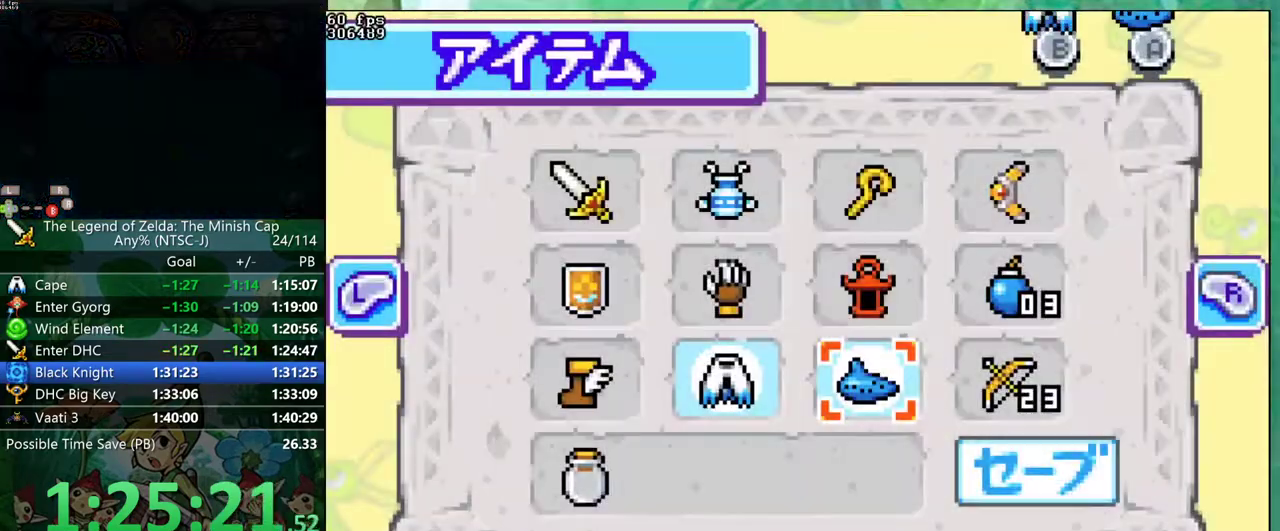
{"buttons": [], "events": [[383, "DPAD_LEFT", "down"], [450, "DPAD_LEFT", "up"]]}
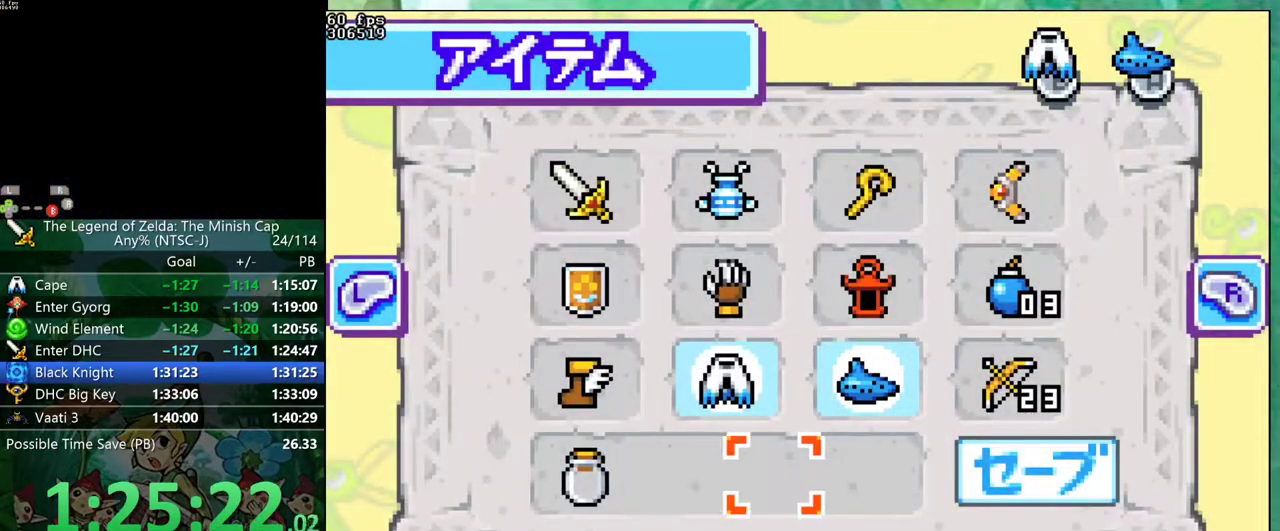
{"buttons": ["DPAD_LEFT"], "events": [[117, "DPAD_LEFT", "down"], [233, "DPAD_LEFT", "up"], [367, "DPAD_UP", "down"], [450, "DPAD_UP", "up"], [483, "DPAD_LEFT", "down"]]}
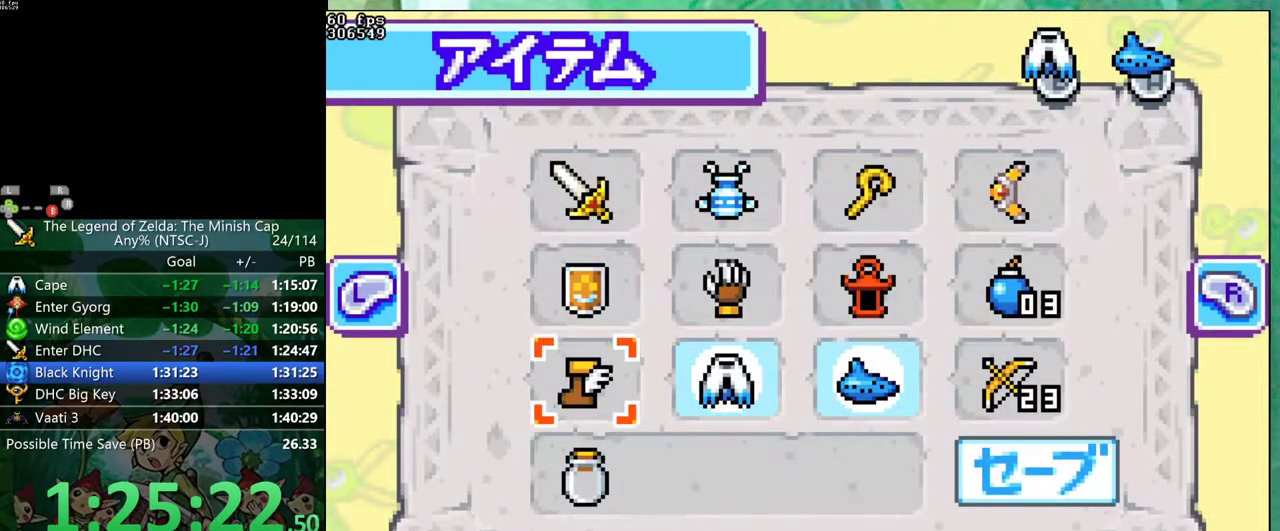
{"buttons": ["DPAD_DOWN", "DPAD_RIGHT"], "events": [[117, "DPAD_LEFT", "up"], [200, "A", "down"], [233, "START", "down"], [333, "A", "up"], [333, "START", "up"], [367, "DPAD_RIGHT", "down"], [450, "DPAD_DOWN", "down"]]}
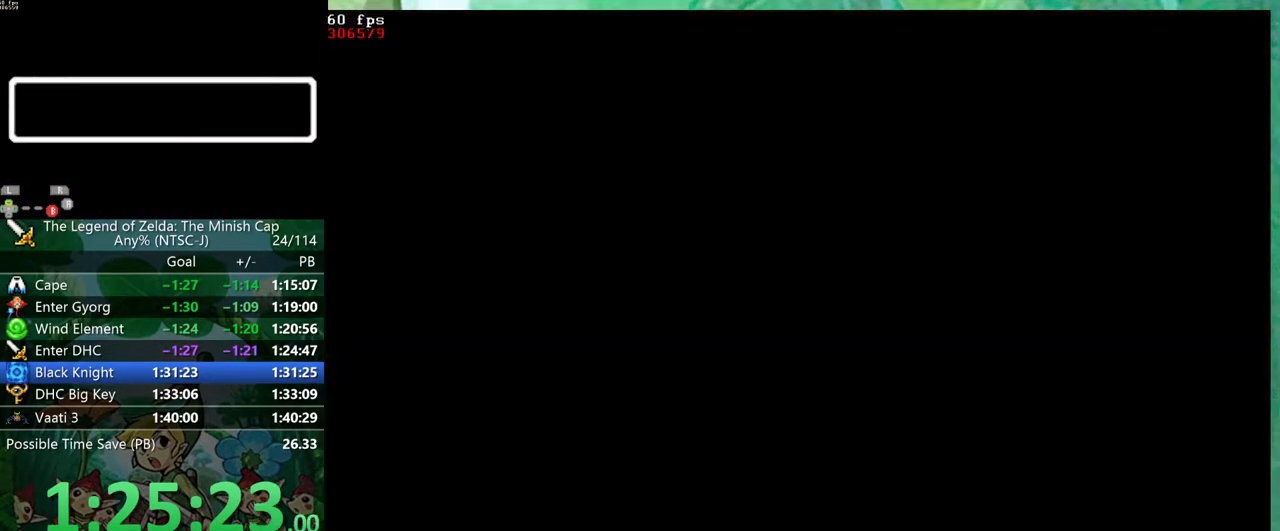
{"buttons": ["DPAD_DOWN", "DPAD_RIGHT"], "events": []}